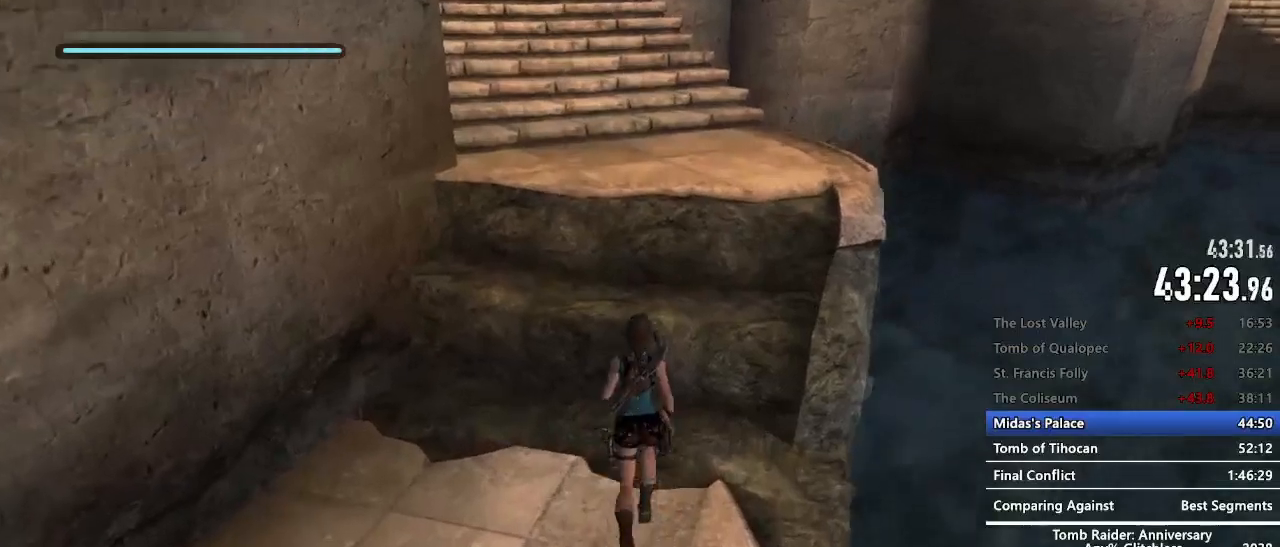
Gameplay with keyboard and mouse; each line is a JSON object with the keys and mouse buttons held at the frame after it. "events" lists presses ("down") and releases ("up") of "1", "2", "3", "4", "5", "a", "alt", "c", "caps_lock", "ctrl", "d", "e", "f", "g", "q", "r", "s", "shift", "space", "t", "tab", "v", "w", "x", "z", "mouse_left", "mouse_wheel" and "mouse_right" between this image and that frame as [ms after this image, input, new state], when the widget could be followed in between. "mouse_left", "mouse_wheel", "mouse_right" = the "left", "wheel", "right" buttons of the "mouse" list. No other keys are recorded. "wheel" means that the mouse wheel is clicked or scrolled. Not read: mouse_move.
{"keys": ["q", "z"], "mouse": ["right"], "events": [[184, "space", "down"], [234, "space", "up"], [417, "q", "down"]]}
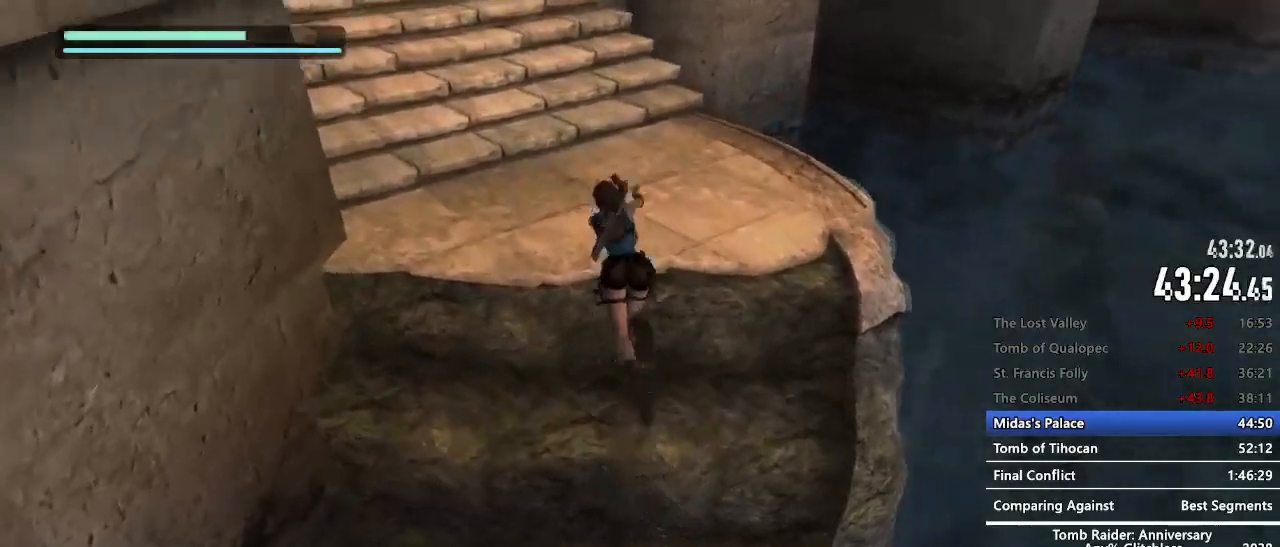
{"keys": ["q", "z"], "mouse": ["right"], "events": [[434, "c", "down"], [484, "c", "up"]]}
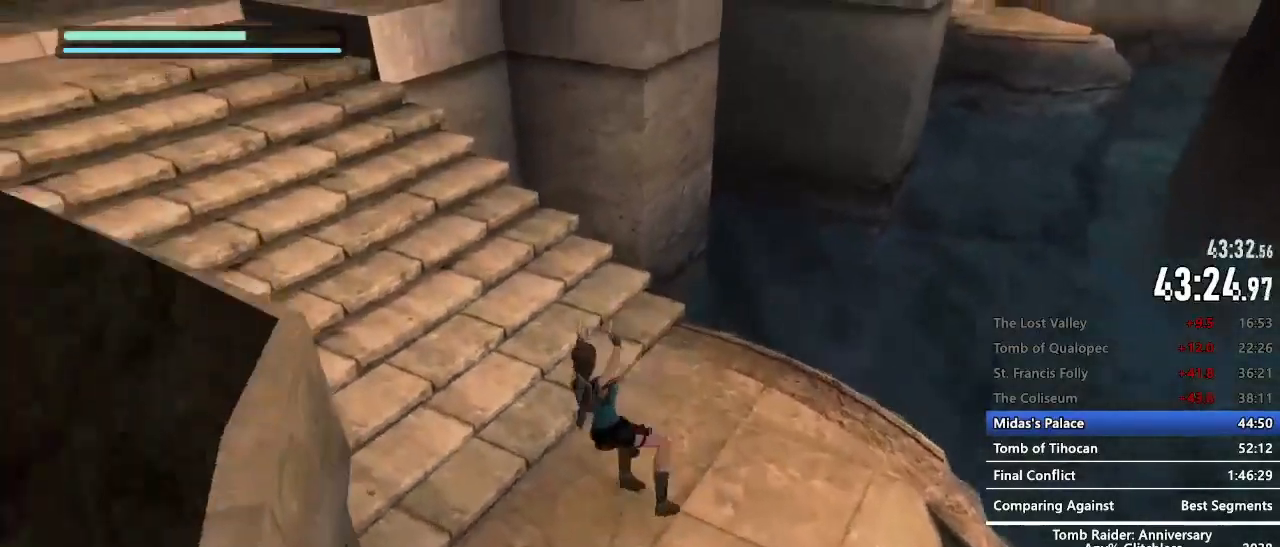
{"keys": ["q", "z"], "mouse": ["right"], "events": []}
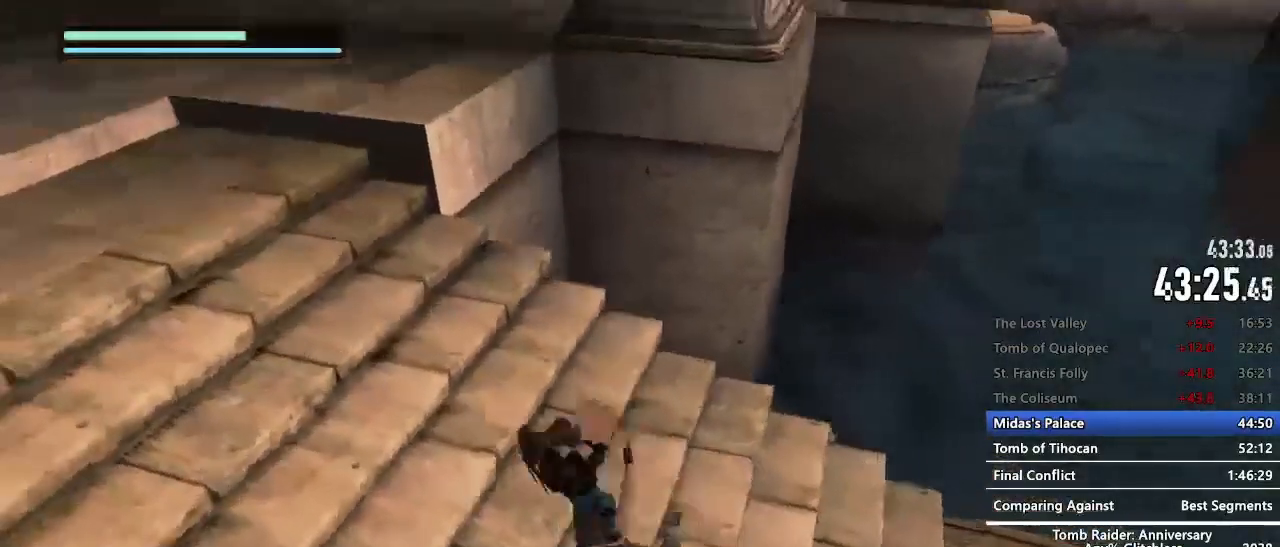
{"keys": ["q", "z"], "mouse": ["right"], "events": [[317, "c", "down"], [367, "c", "up"]]}
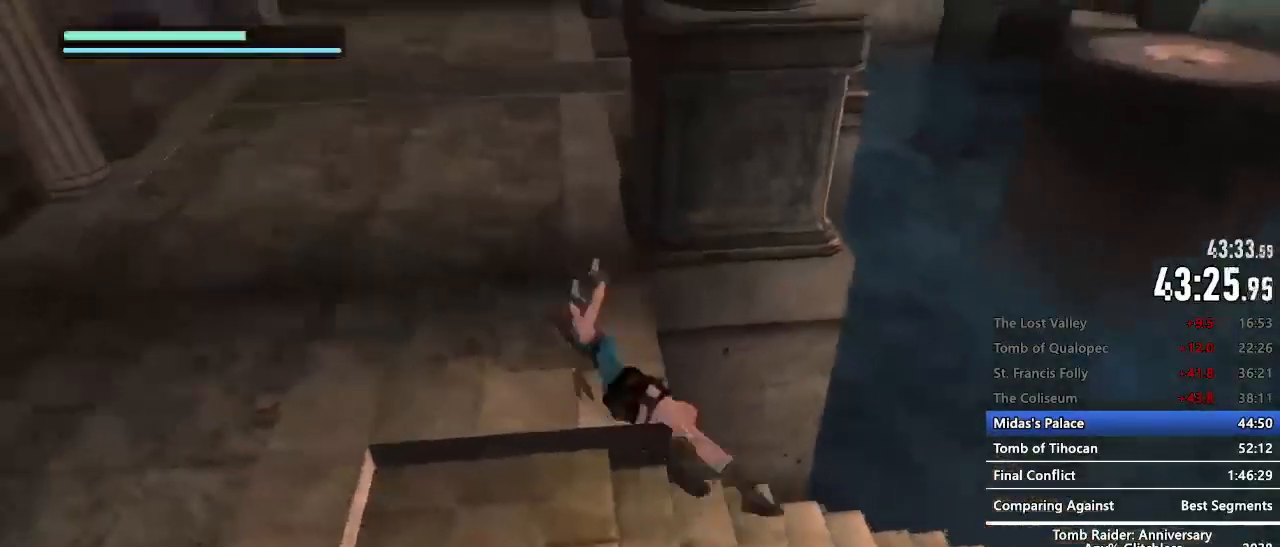
{"keys": ["q", "z"], "mouse": ["right"], "events": []}
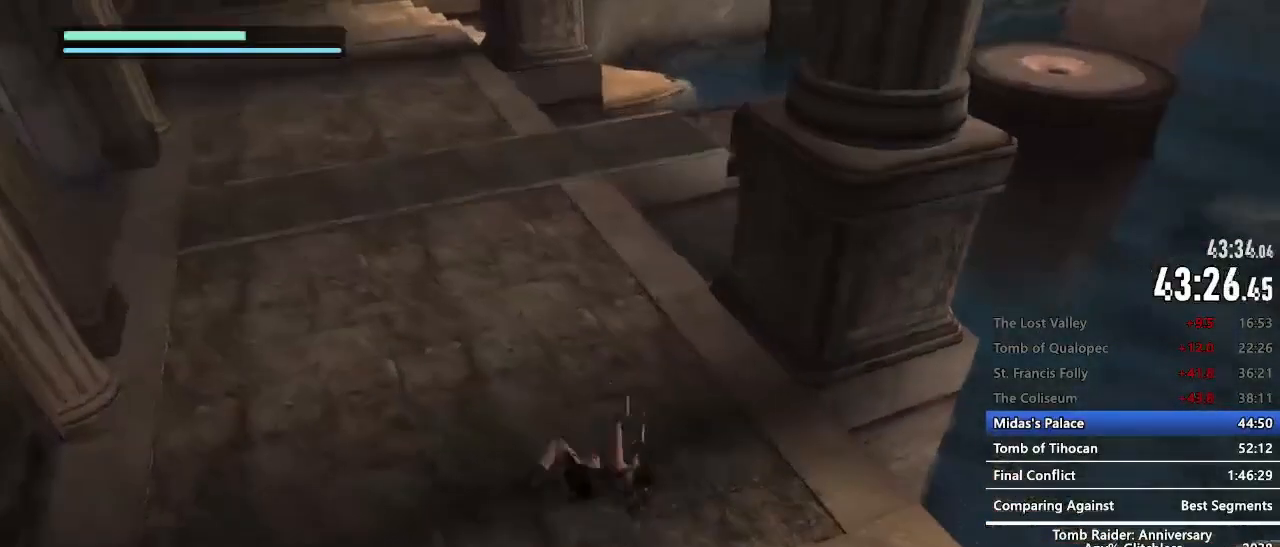
{"keys": ["q", "z"], "mouse": ["right"], "events": [[250, "c", "down"], [300, "c", "up"]]}
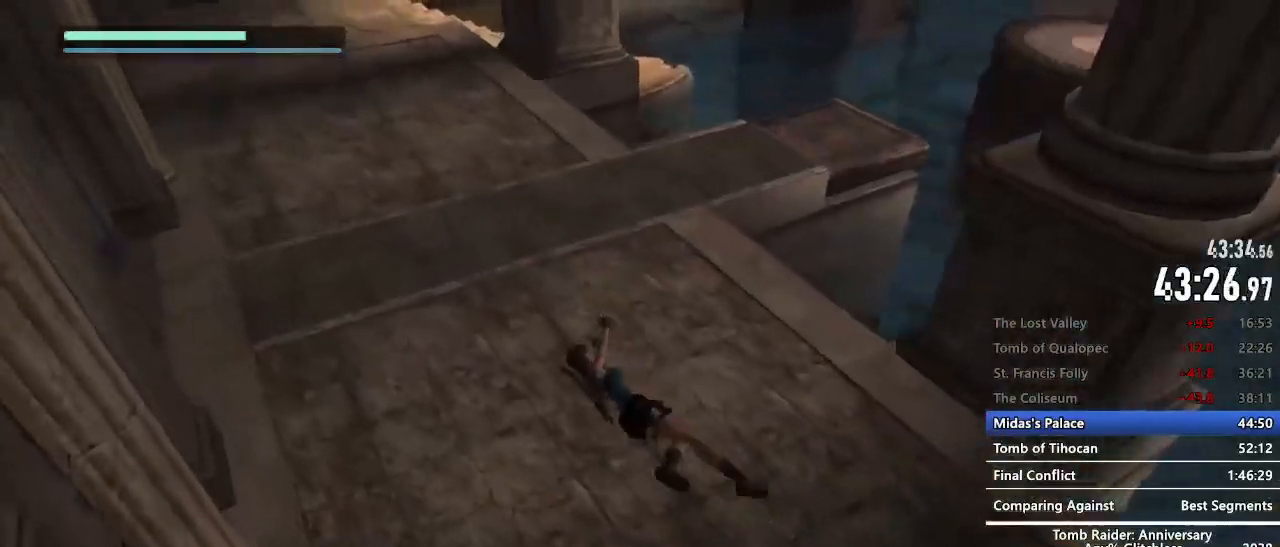
{"keys": ["z"], "mouse": ["right"], "events": [[134, "q", "up"]]}
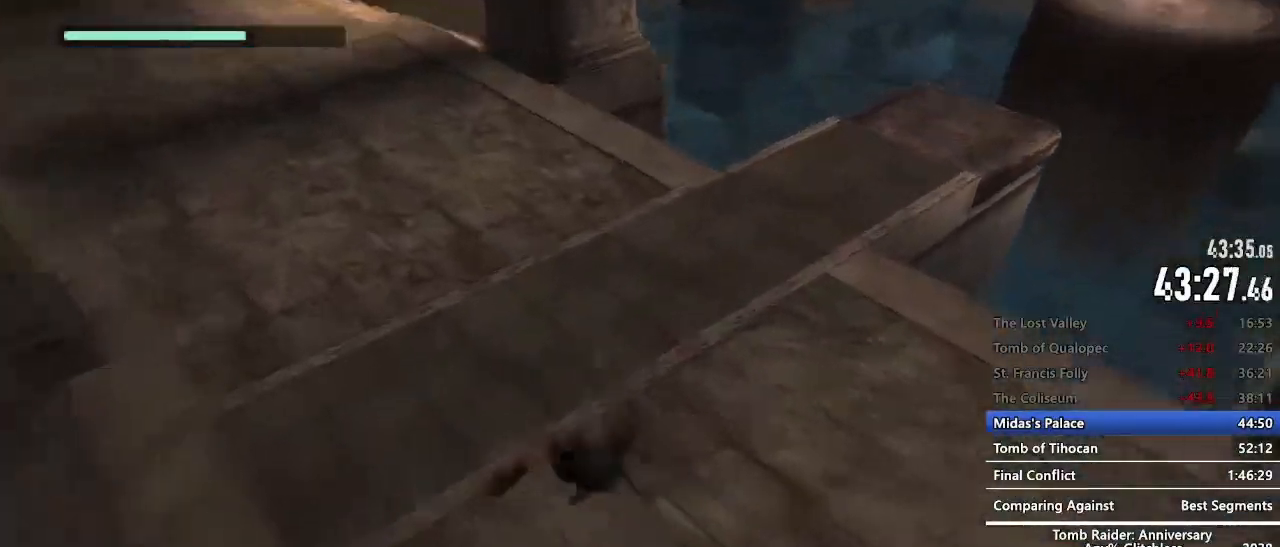
{"keys": ["z"], "mouse": ["right"], "events": []}
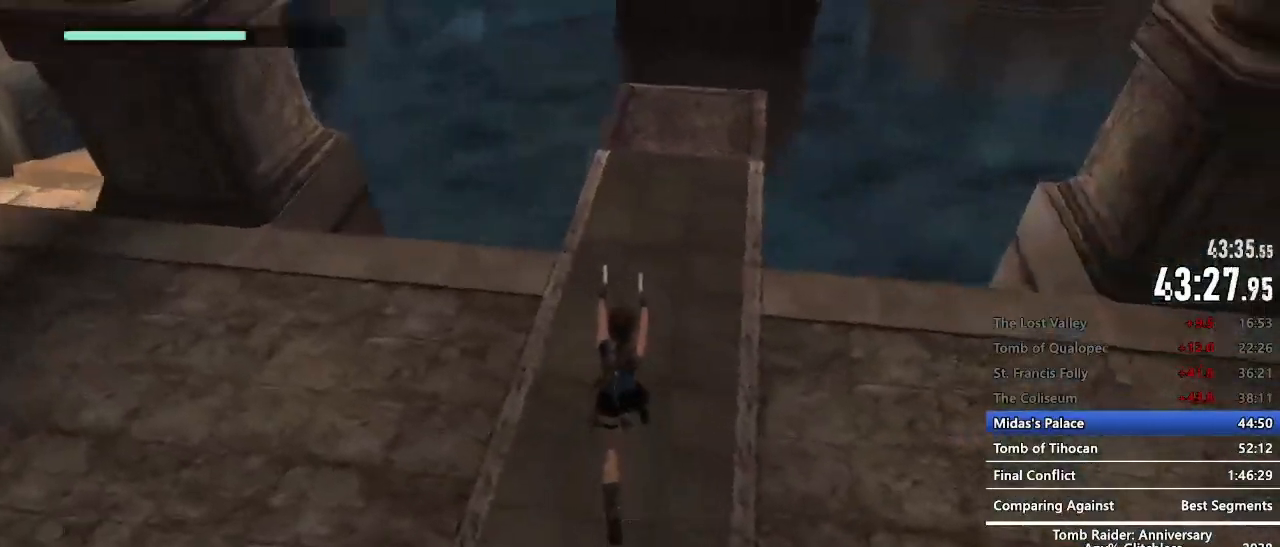
{"keys": ["z"], "mouse": ["right"], "events": []}
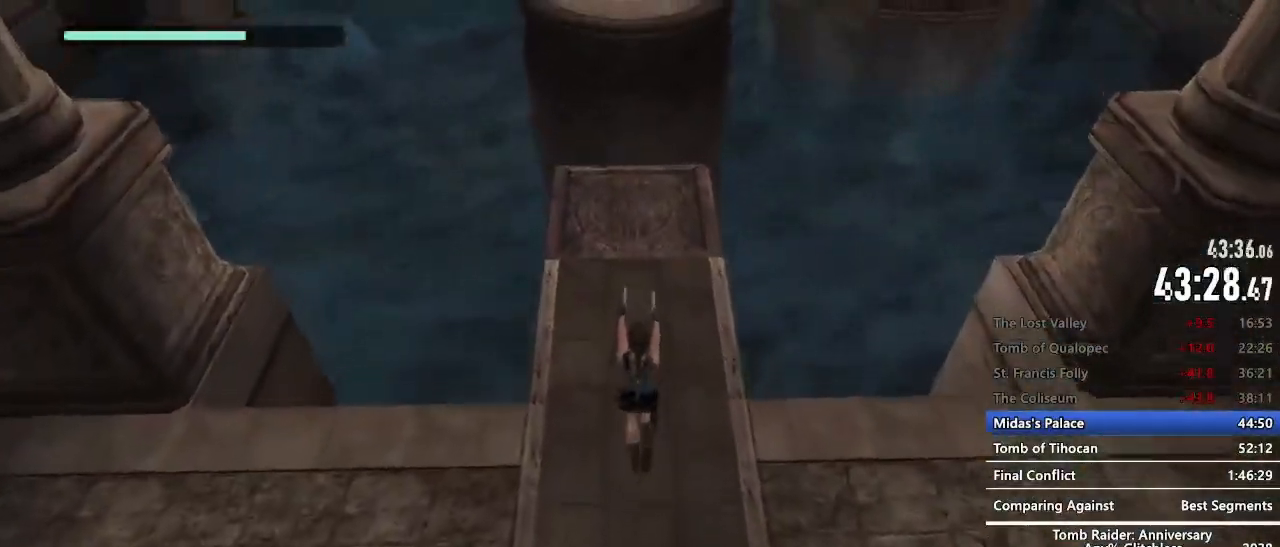
{"keys": ["space", "z"], "mouse": ["right"], "events": [[234, "space", "down"], [267, "space", "up"], [367, "space", "down"], [417, "space", "up"], [467, "space", "down"]]}
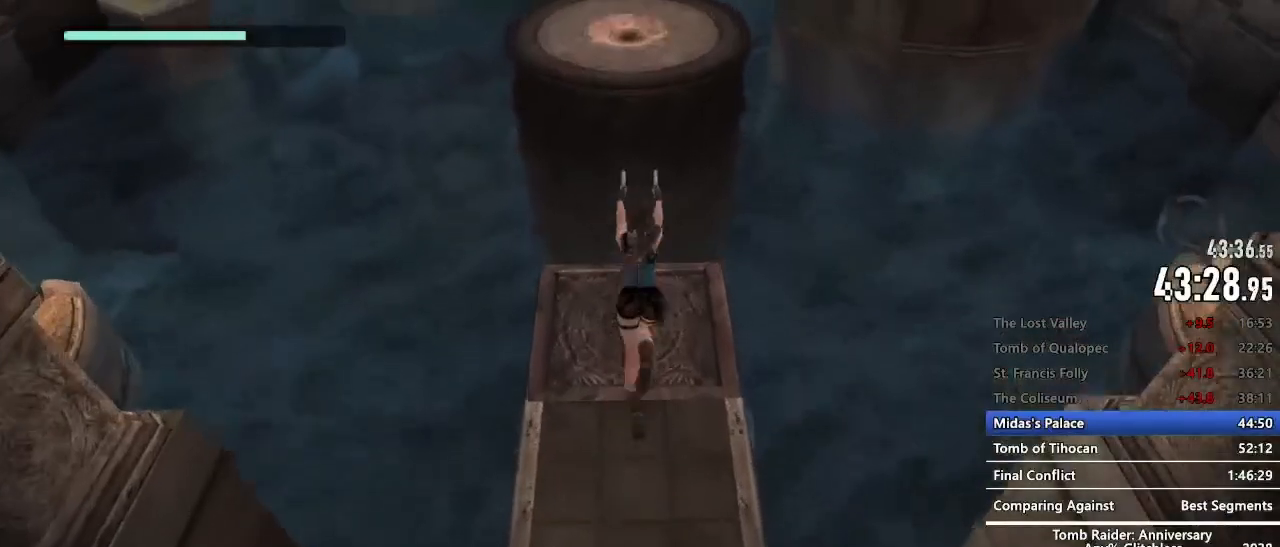
{"keys": ["space", "z"], "mouse": ["right"], "events": [[50, "space", "up"], [200, "space", "down"], [234, "space", "up"], [334, "space", "down"], [384, "space", "up"], [484, "space", "down"]]}
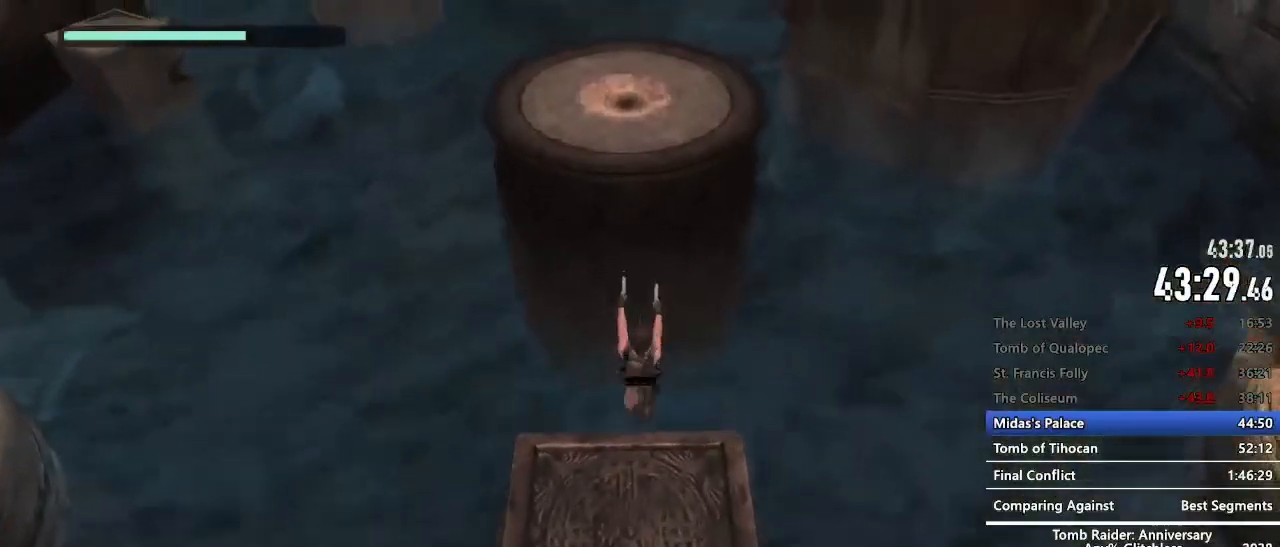
{"keys": ["z"], "mouse": ["right"], "events": [[17, "space", "up"], [117, "space", "down"], [167, "space", "up"], [217, "space", "down"], [250, "space", "up"], [350, "space", "down"], [400, "space", "up"], [450, "space", "down"], [484, "space", "up"]]}
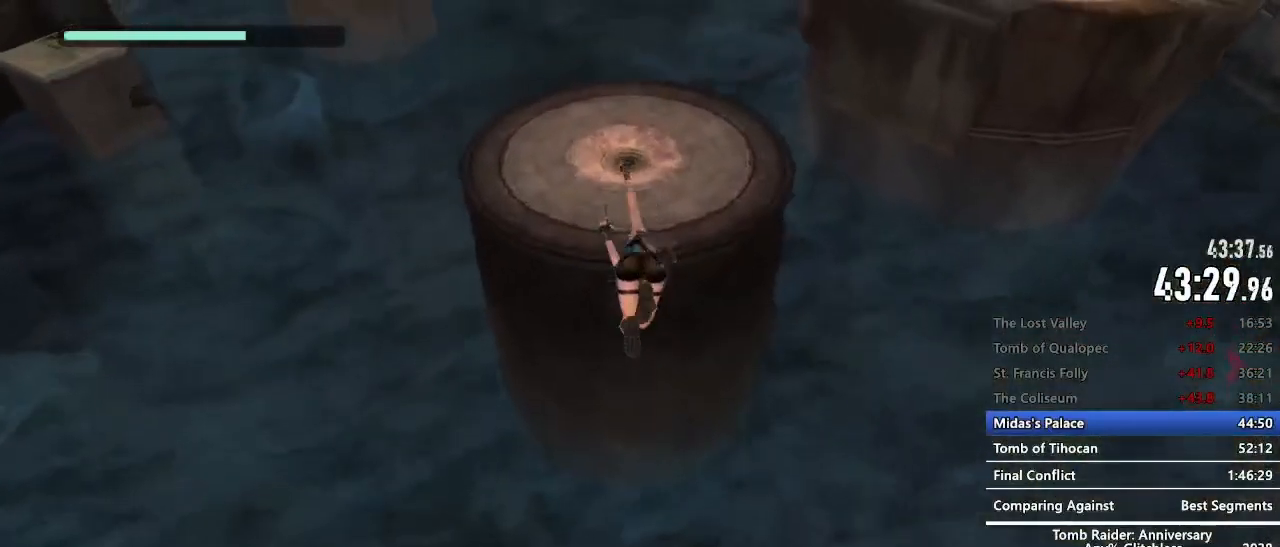
{"keys": ["z"], "mouse": ["right"], "events": []}
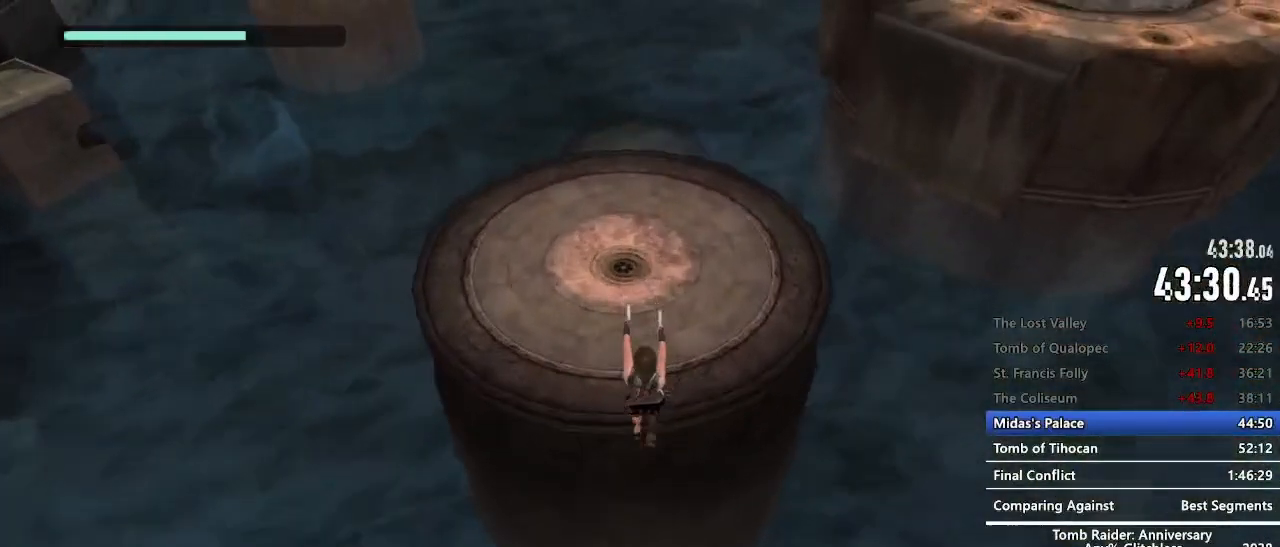
{"keys": ["z"], "mouse": [], "events": [[284, "mouse_right", "up"]]}
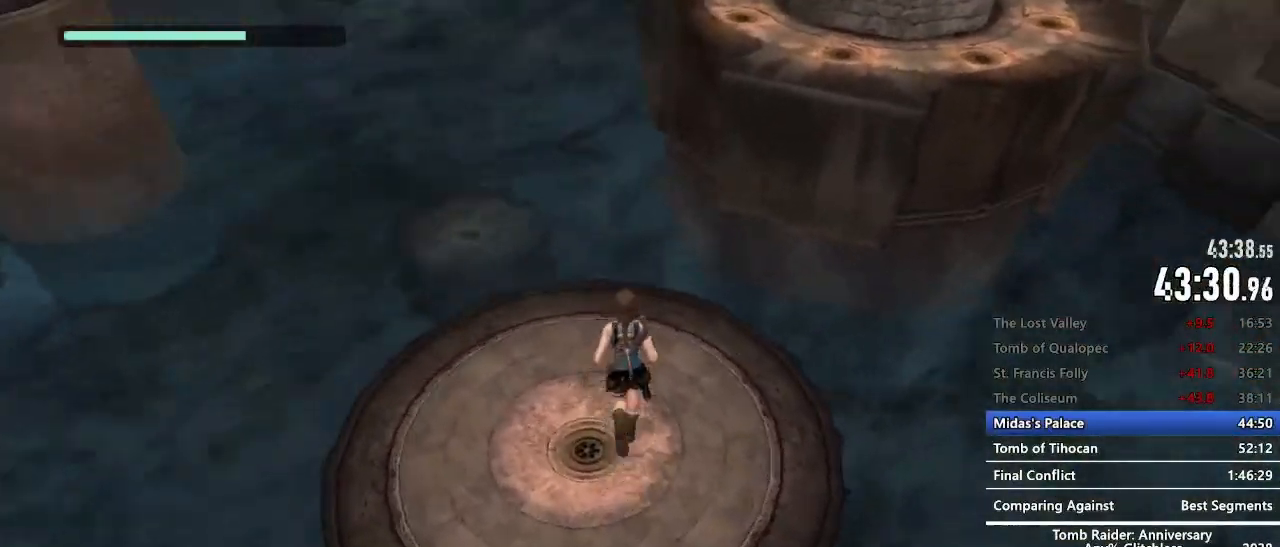
{"keys": ["z"], "mouse": [], "events": []}
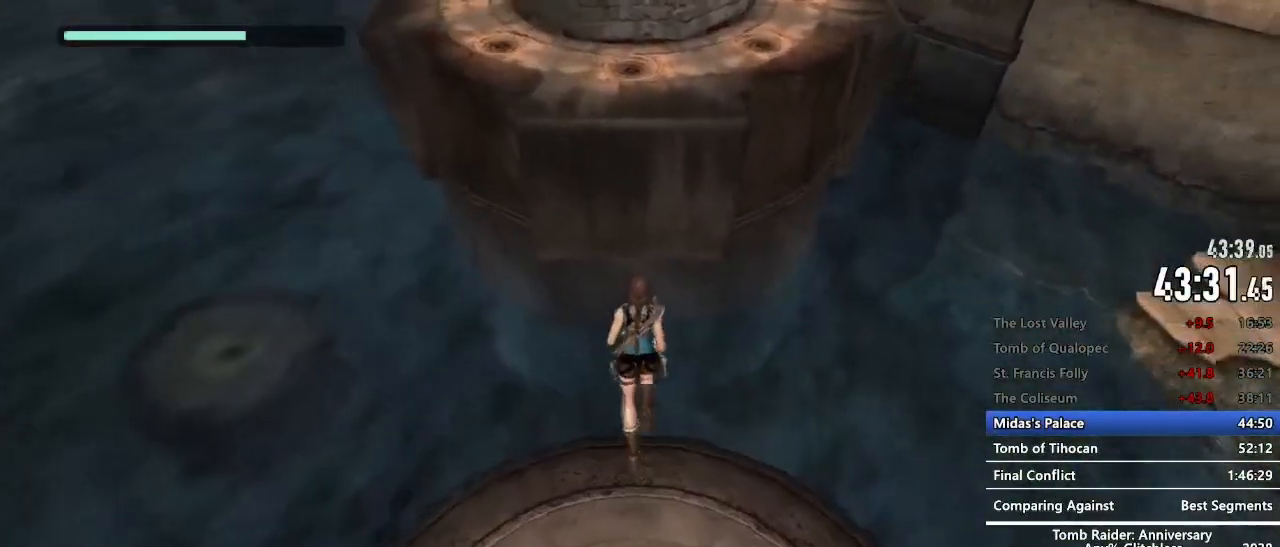
{"keys": [], "mouse": [], "events": [[34, "space", "down"], [367, "space", "up"], [367, "z", "up"]]}
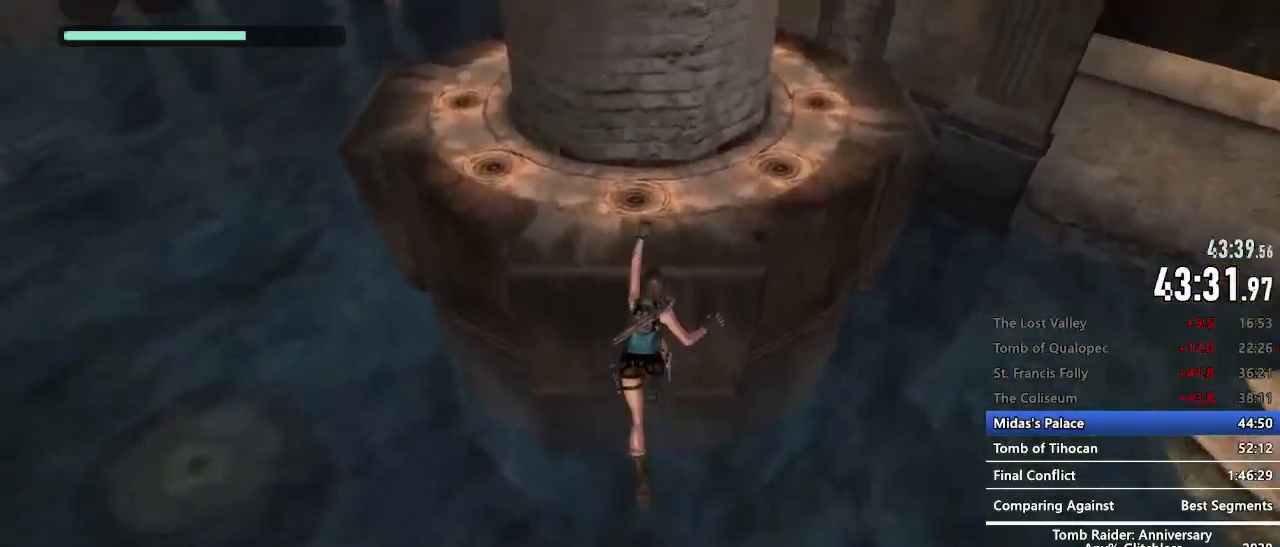
{"keys": [], "mouse": [], "events": [[150, "space", "down"], [200, "space", "up"], [284, "space", "down"], [334, "space", "up"], [434, "space", "down"], [484, "space", "up"]]}
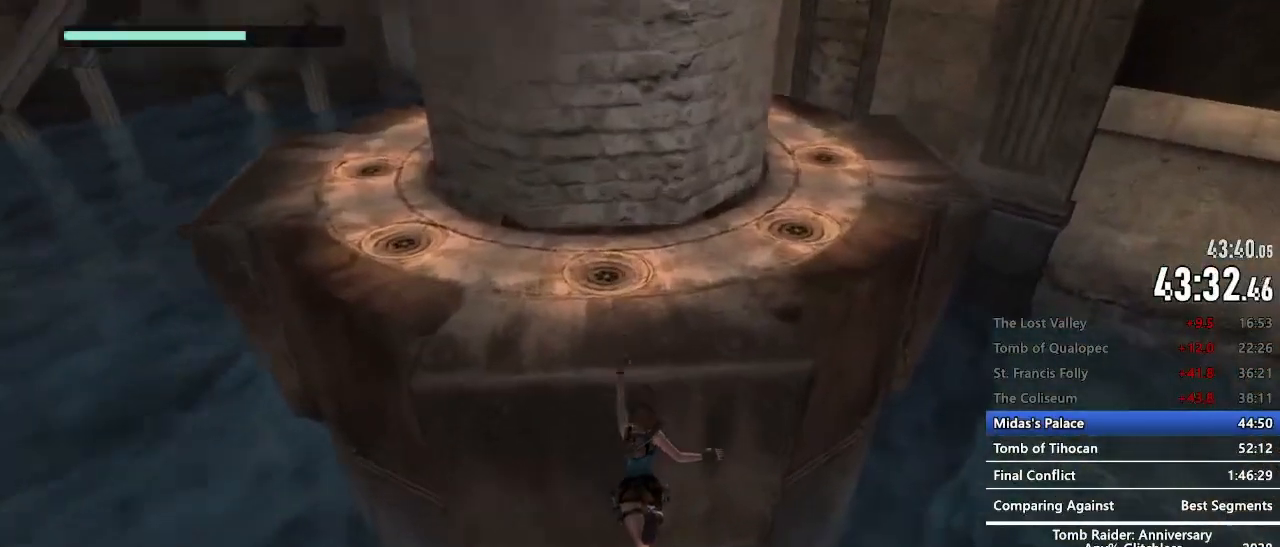
{"keys": ["space"], "mouse": [], "events": [[67, "space", "down"], [117, "space", "up"], [350, "space", "down"], [400, "space", "up"], [500, "space", "down"]]}
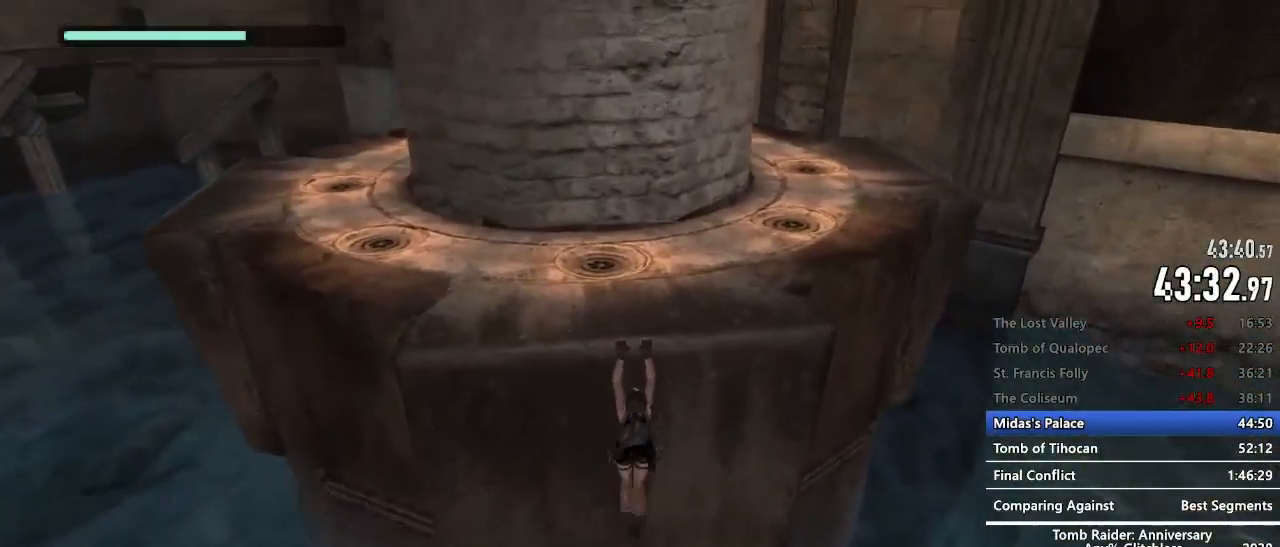
{"keys": ["z"], "mouse": [], "events": [[34, "space", "up"], [134, "space", "down"], [184, "space", "up"], [317, "z", "down"]]}
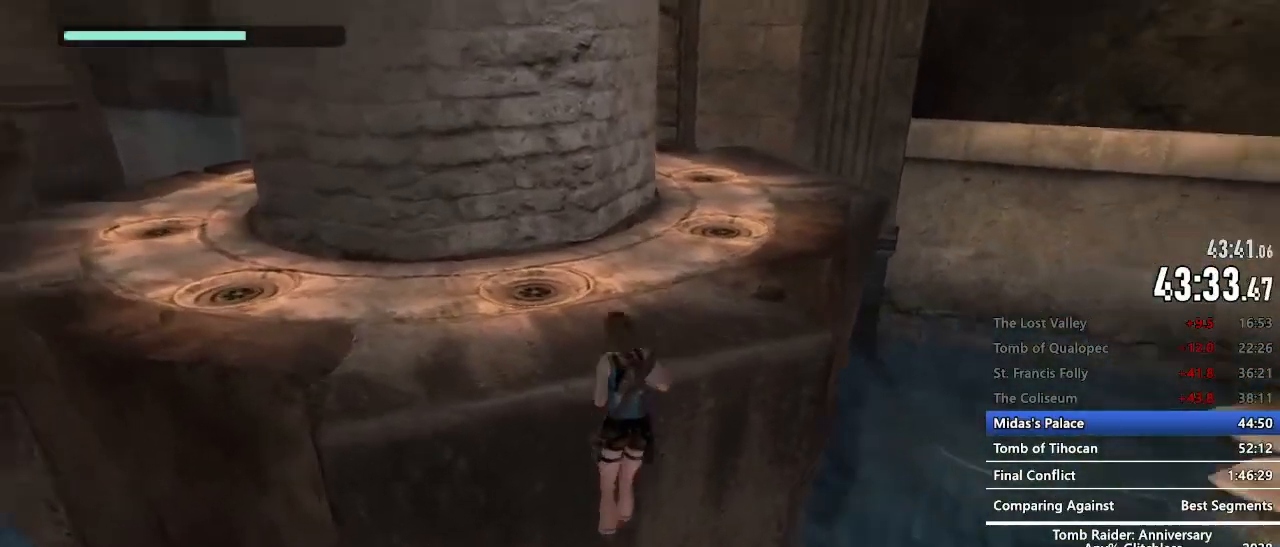
{"keys": ["z"], "mouse": [], "events": []}
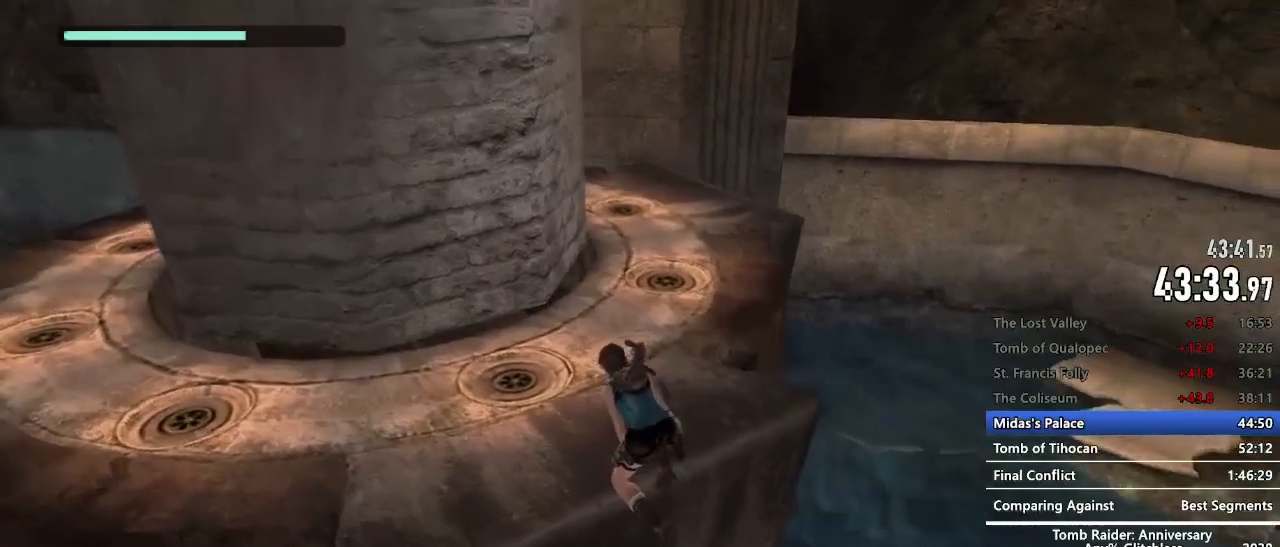
{"keys": ["space", "z"], "mouse": [], "events": [[350, "space", "down"]]}
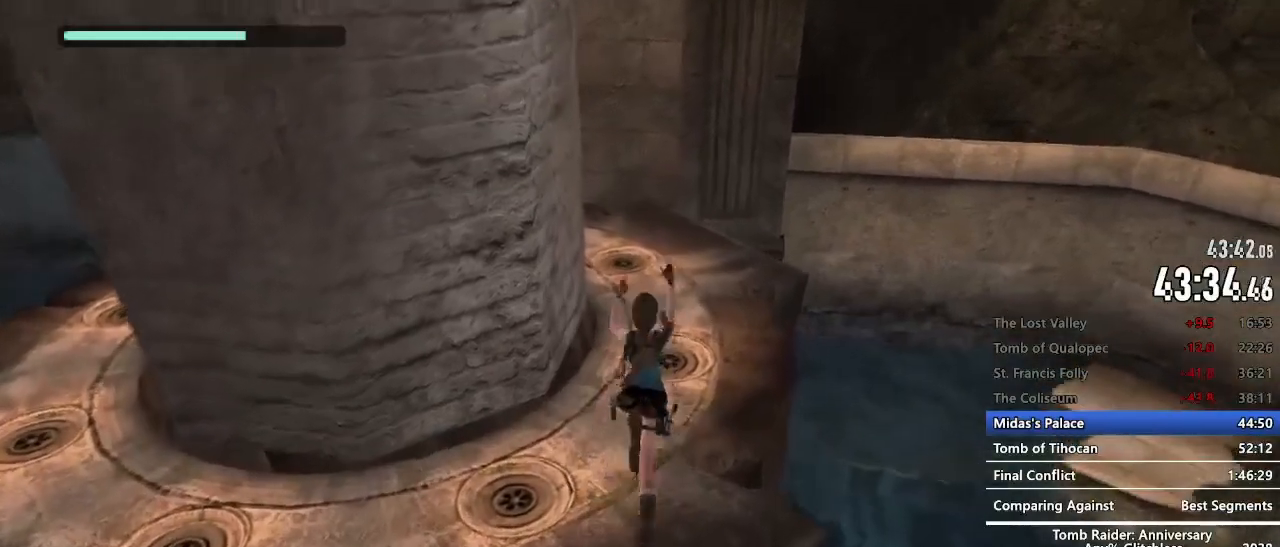
{"keys": ["z"], "mouse": [], "events": [[234, "space", "up"]]}
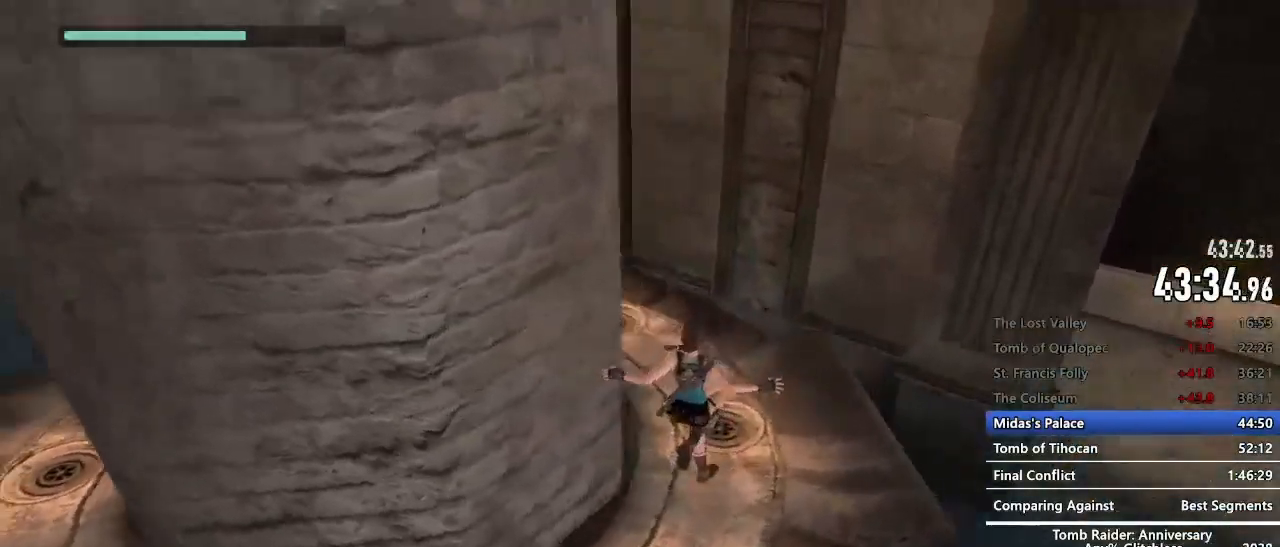
{"keys": ["d", "z"], "mouse": [], "events": [[200, "d", "down"]]}
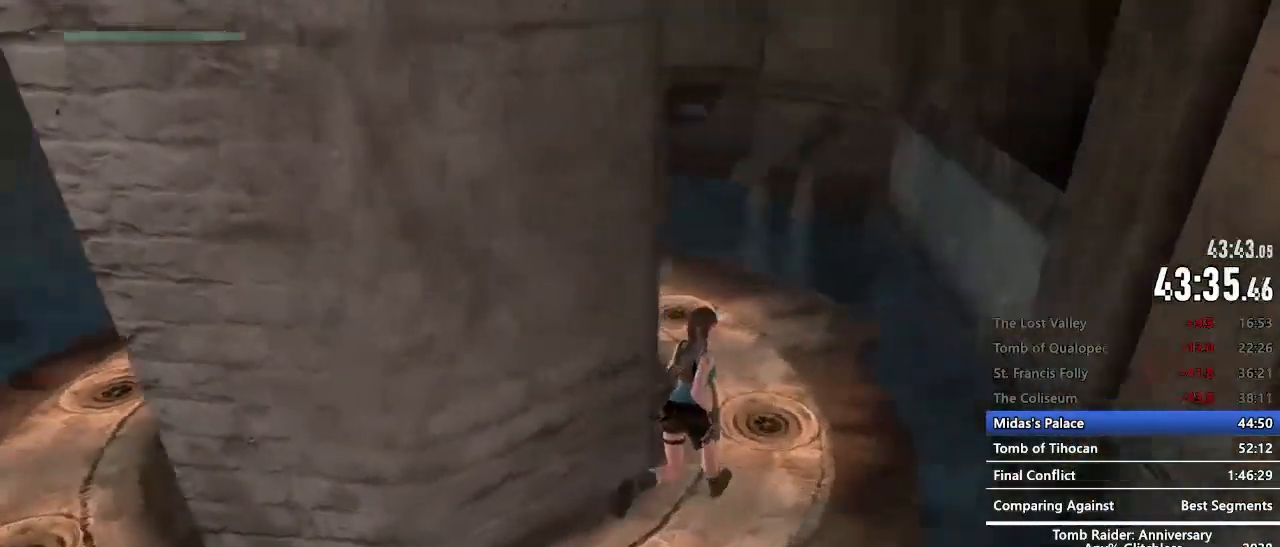
{"keys": ["z"], "mouse": [], "events": [[400, "d", "up"]]}
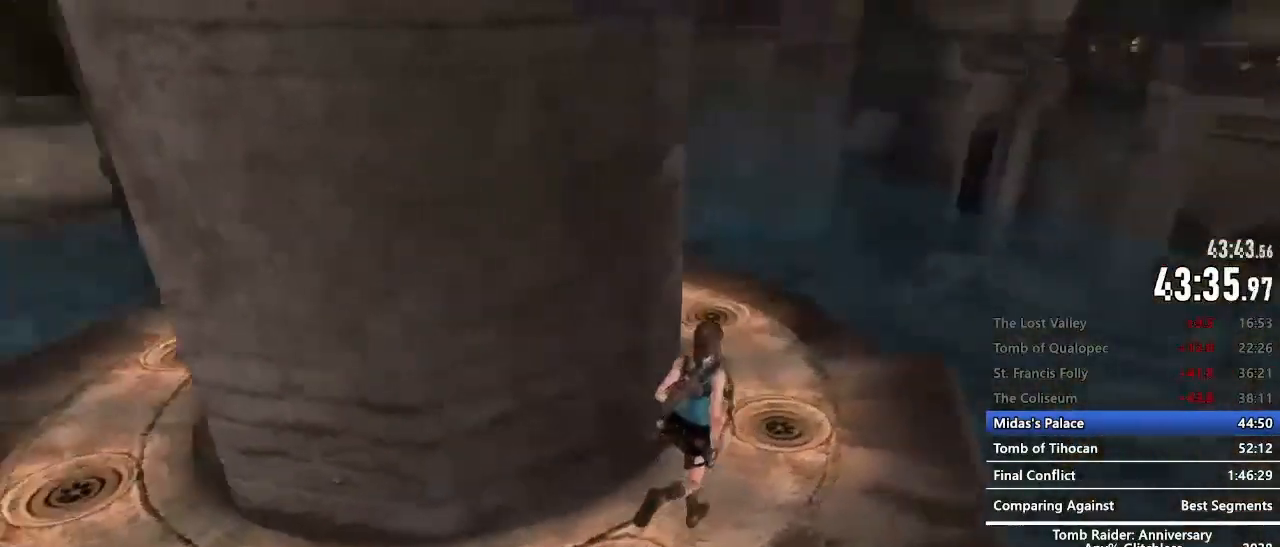
{"keys": [], "mouse": [], "events": [[267, "space", "down"], [500, "space", "up"], [500, "z", "up"]]}
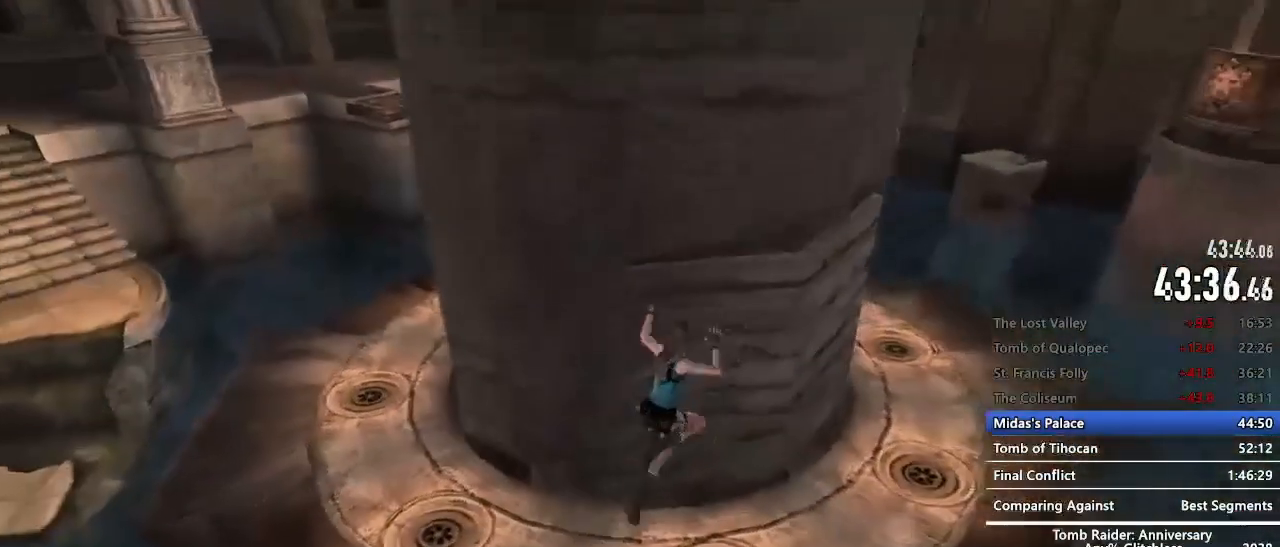
{"keys": [], "mouse": [], "events": [[100, "space", "down"], [200, "space", "up"], [284, "space", "down"], [334, "space", "up"], [434, "space", "down"], [484, "space", "up"]]}
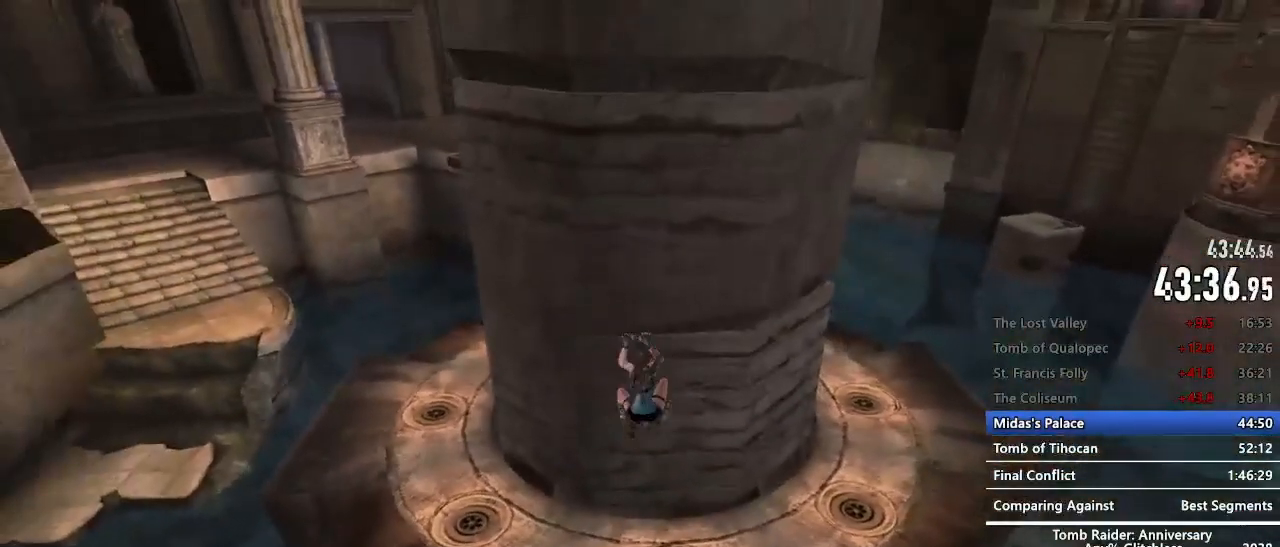
{"keys": ["q"], "mouse": [], "events": [[17, "space", "down"], [67, "space", "up"], [267, "q", "down"], [350, "e", "down"], [400, "e", "up"]]}